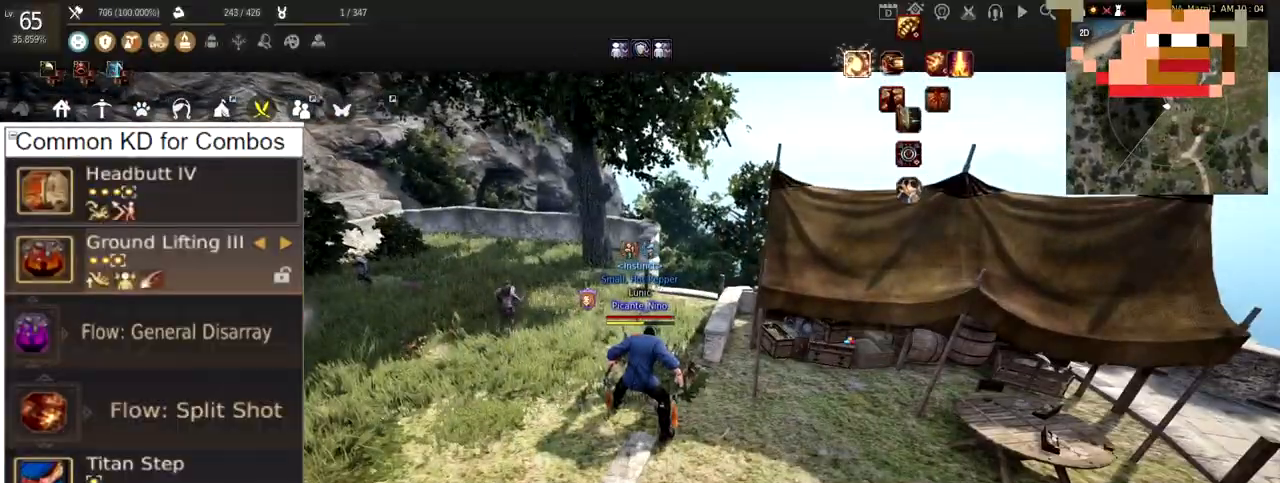
Gameplay with keyboard and mouse; each line is a JSON object with the keys and mouse buttons held at the frame after it. "events" lists presses ("down") and releases ("up") of "a", "c", "d", "e", "f", "q", "s", "shift", "space", "tab", "w", "x", "z", "mouse_left" and "mouse_right" between this image and that frame as [ms after this image, input, new state], when the widget could be followed in between. "mouse_left", "mouse_right" = the "left", "right" buttons of the "mouse" list. No other keys are recorded. Mouse movement is not recorded.
{"keys": ["w"], "mouse": [], "events": [[250, "w", "down"]]}
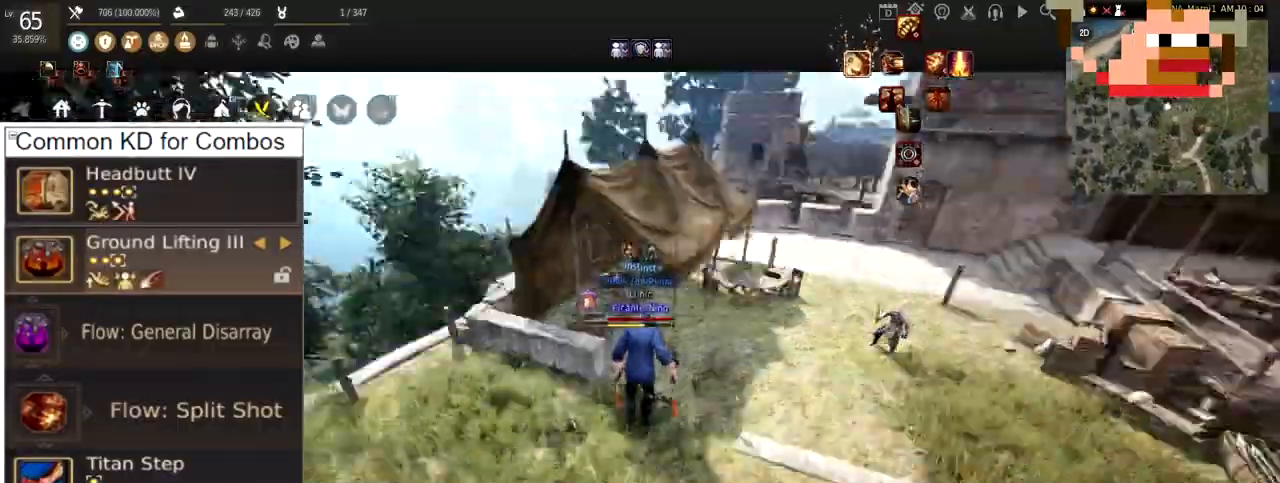
{"keys": ["d"], "mouse": [], "events": [[317, "d", "down"], [418, "w", "up"]]}
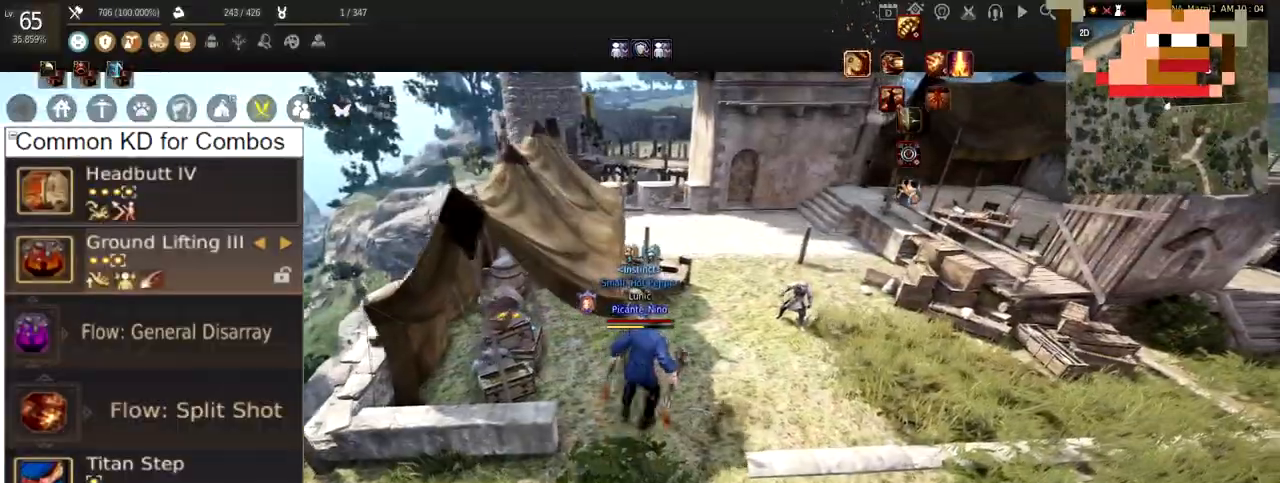
{"keys": ["d"], "mouse": [], "events": []}
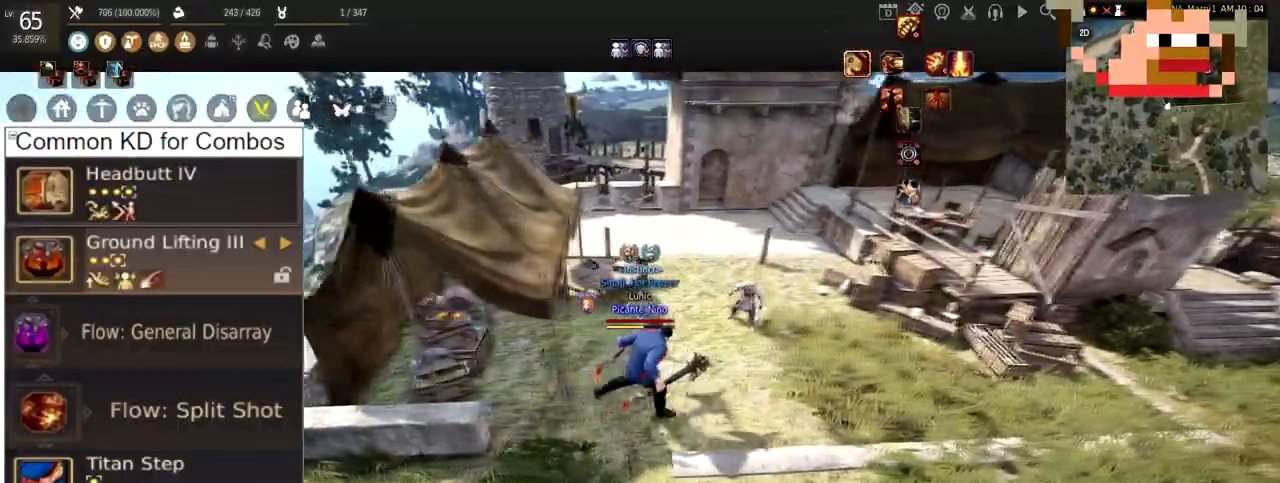
{"keys": ["w"], "mouse": [], "events": [[51, "d", "up"], [351, "w", "down"]]}
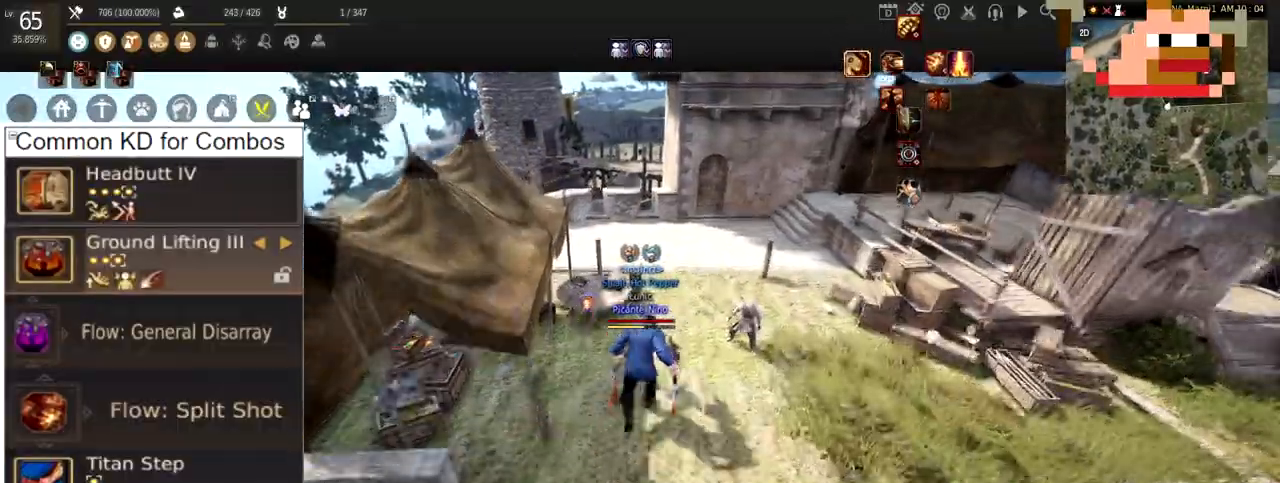
{"keys": [], "mouse": [], "events": [[384, "w", "up"]]}
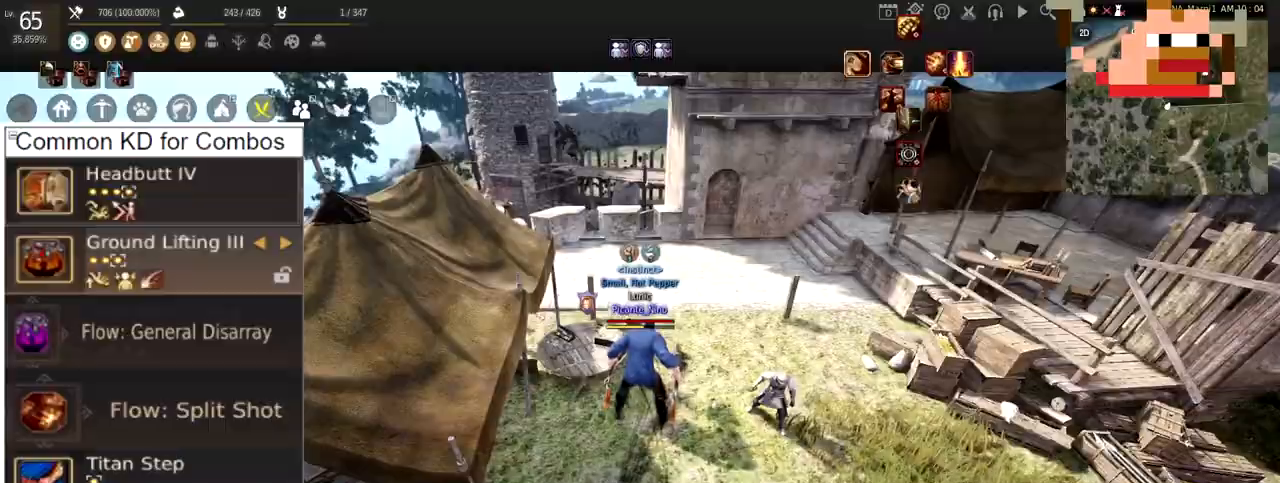
{"keys": [], "mouse": [], "events": []}
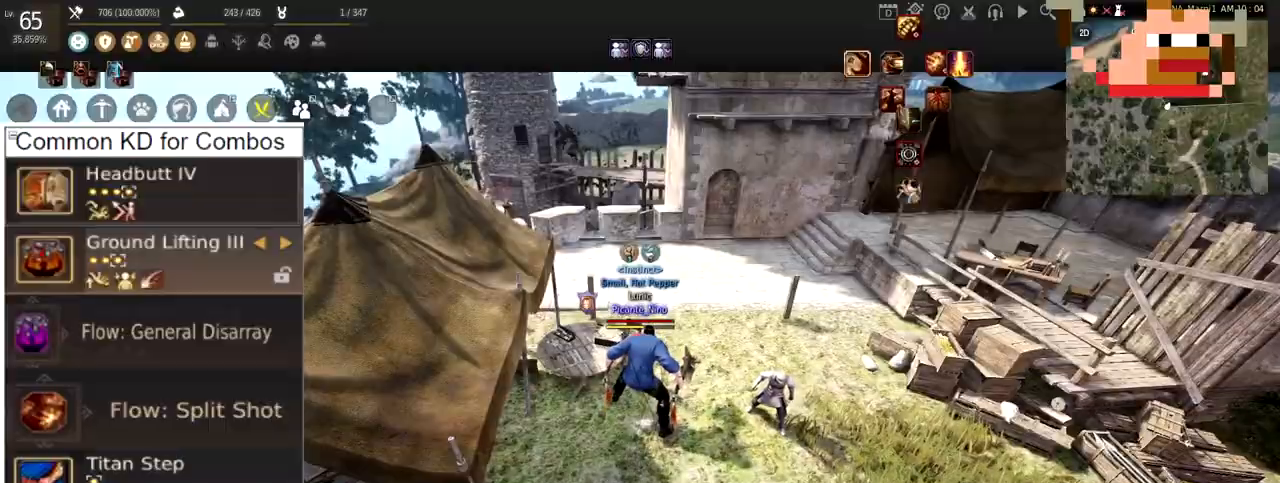
{"keys": ["d"], "mouse": [], "events": [[417, "d", "down"]]}
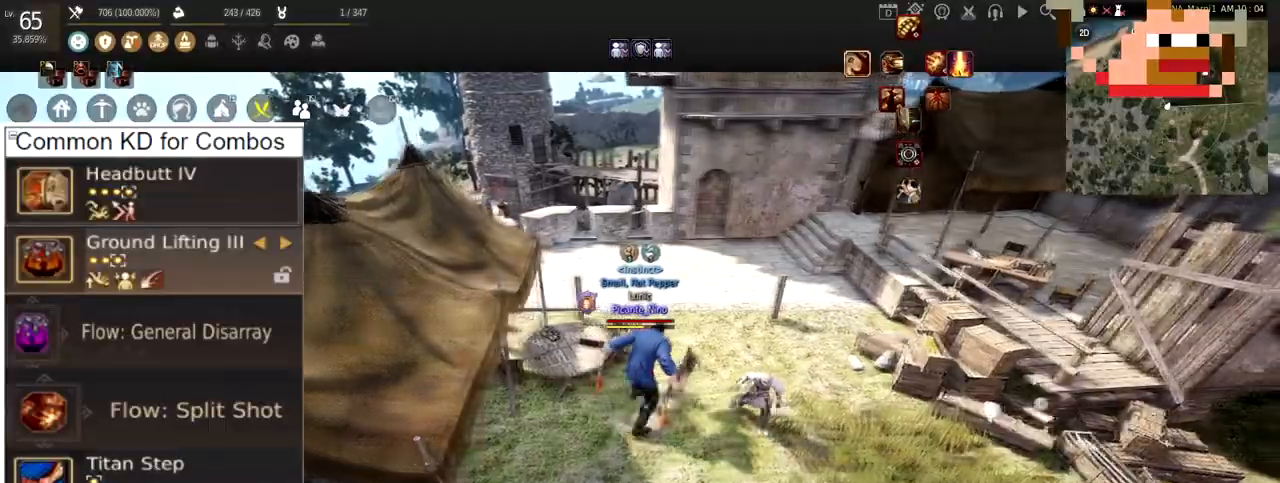
{"keys": ["d", "w"], "mouse": [], "events": [[201, "w", "down"]]}
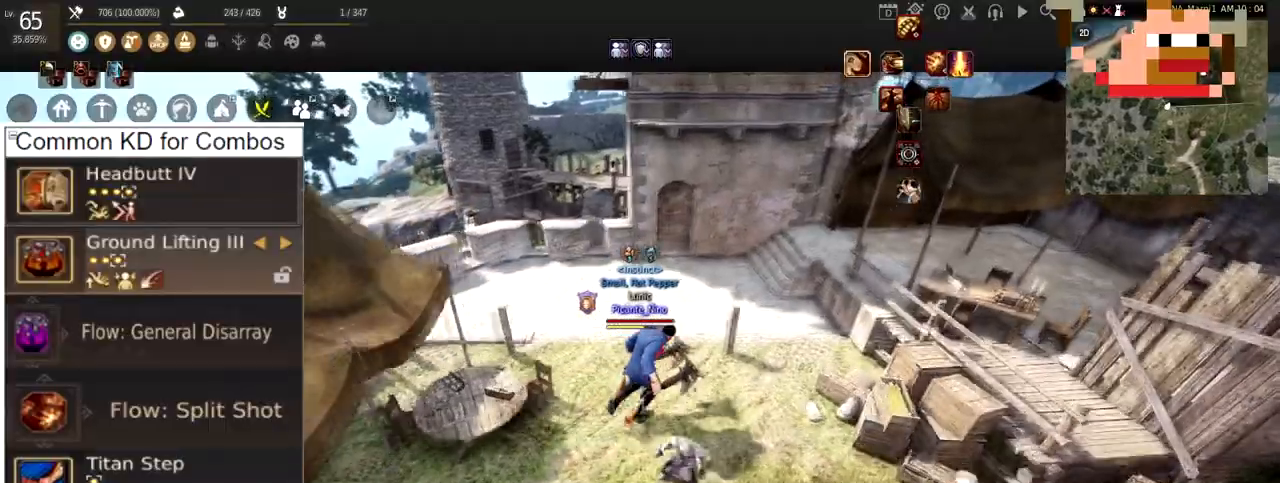
{"keys": [], "mouse": [], "events": [[200, "w", "up"], [217, "d", "up"]]}
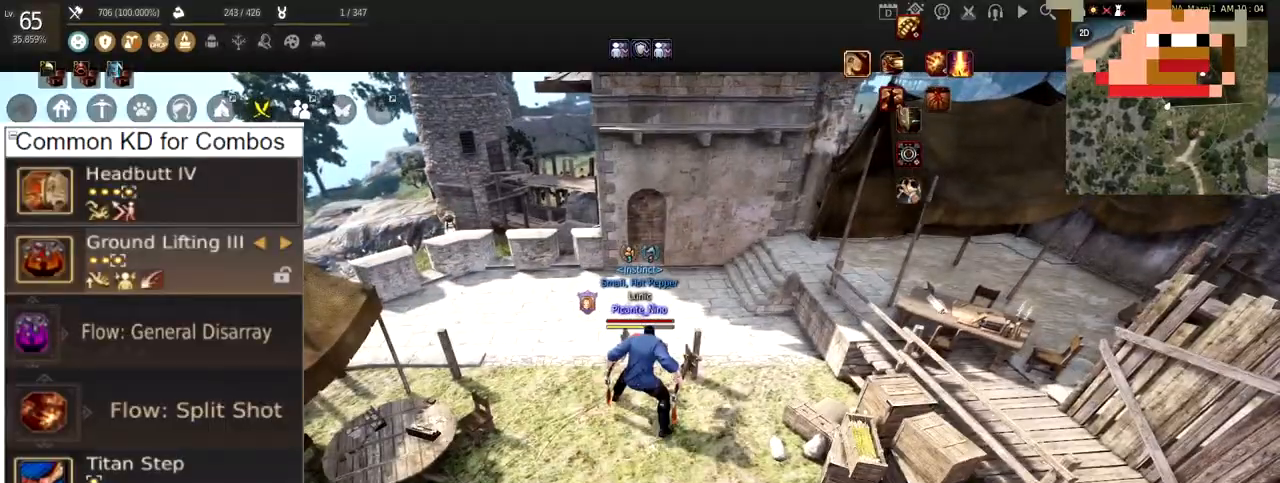
{"keys": [], "mouse": [], "events": []}
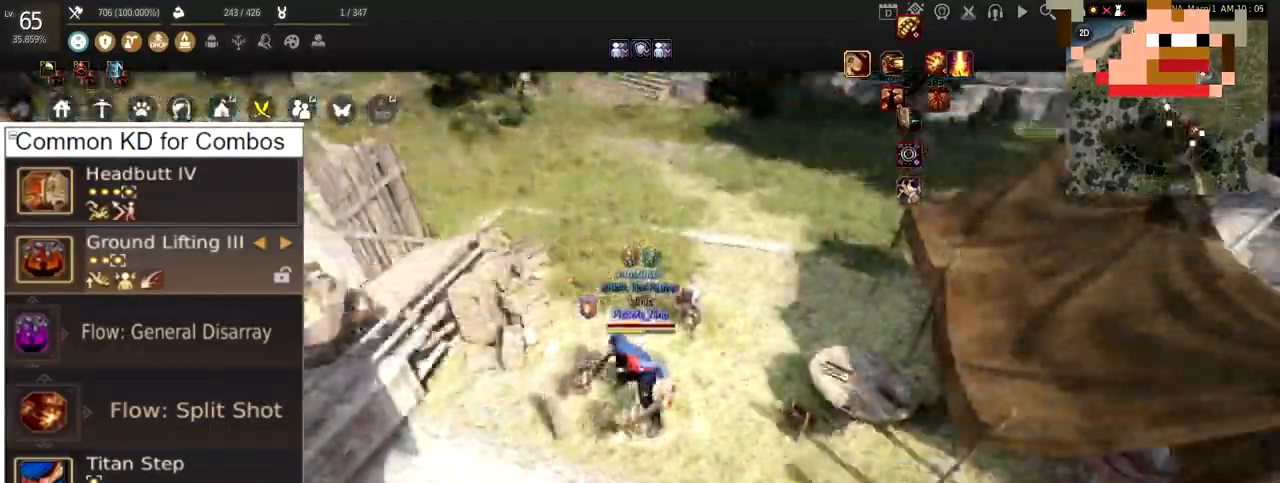
{"keys": ["w"], "mouse": [], "events": [[133, "w", "down"]]}
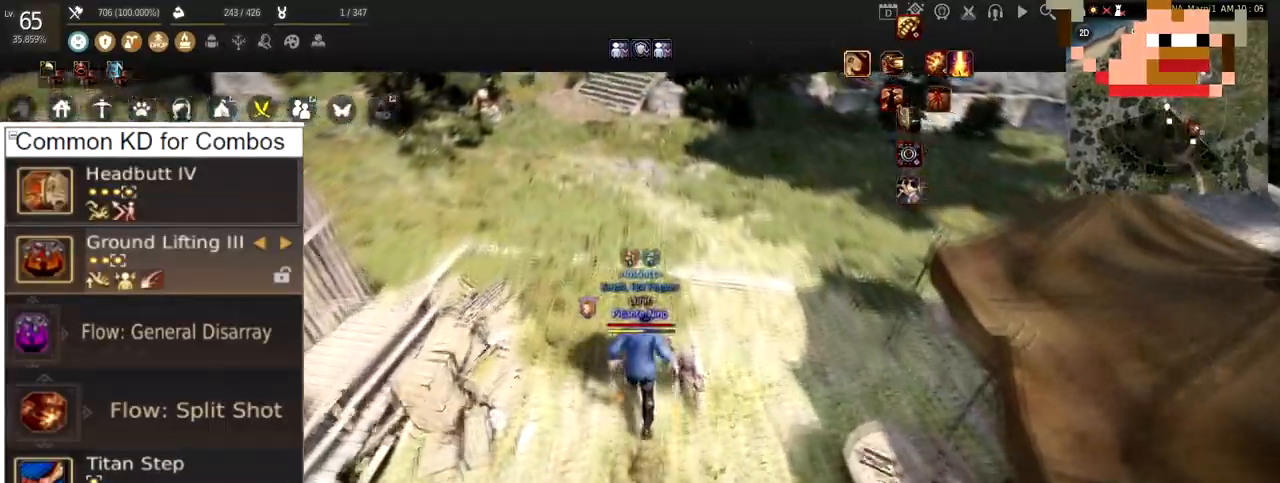
{"keys": ["w"], "mouse": [], "events": []}
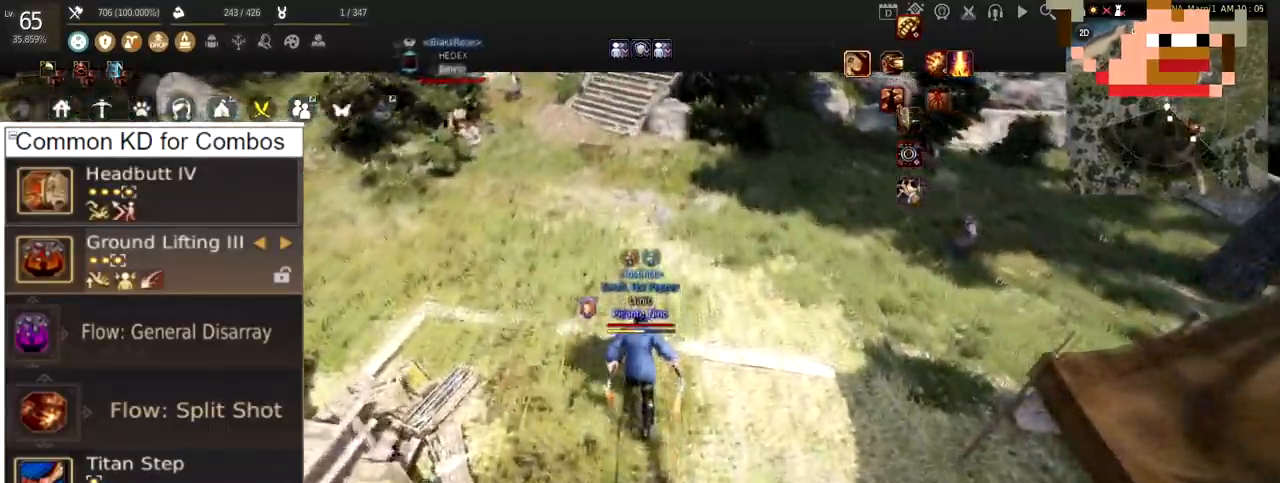
{"keys": ["w"], "mouse": [], "events": []}
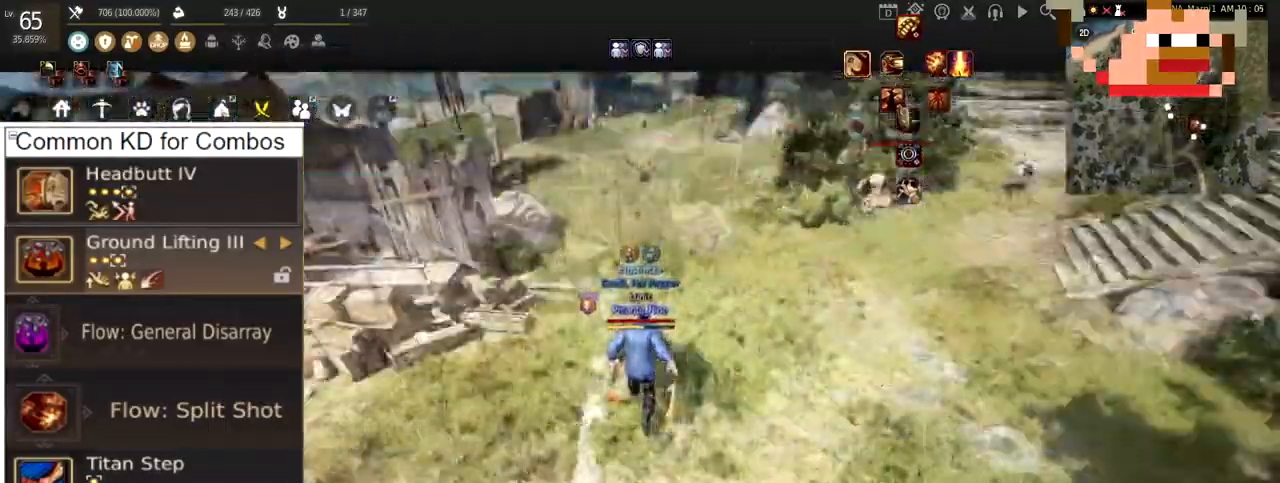
{"keys": ["w"], "mouse": [], "events": [[84, "w", "up"], [451, "w", "down"]]}
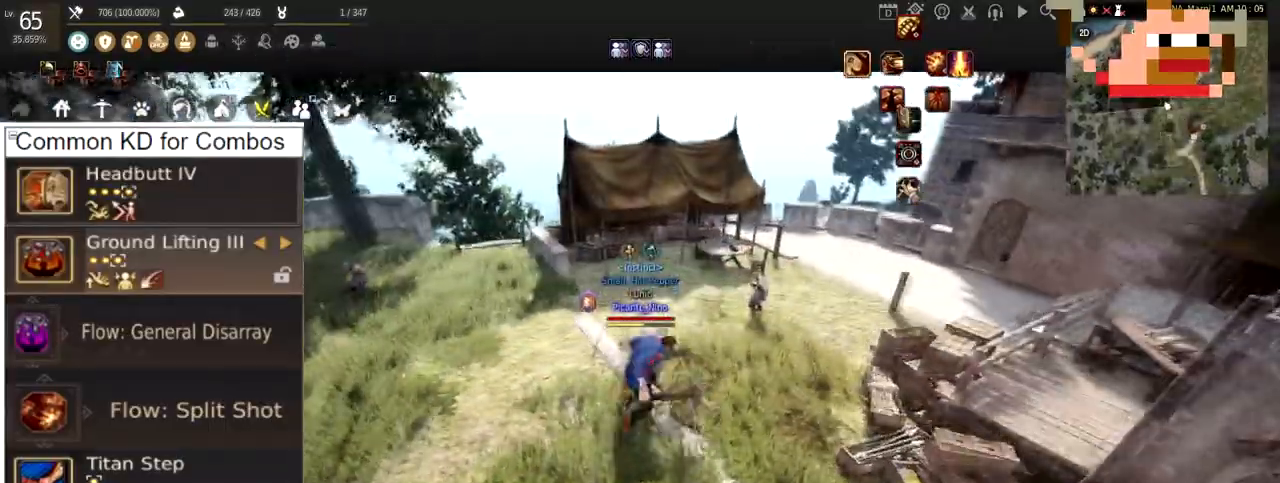
{"keys": ["w"], "mouse": [], "events": []}
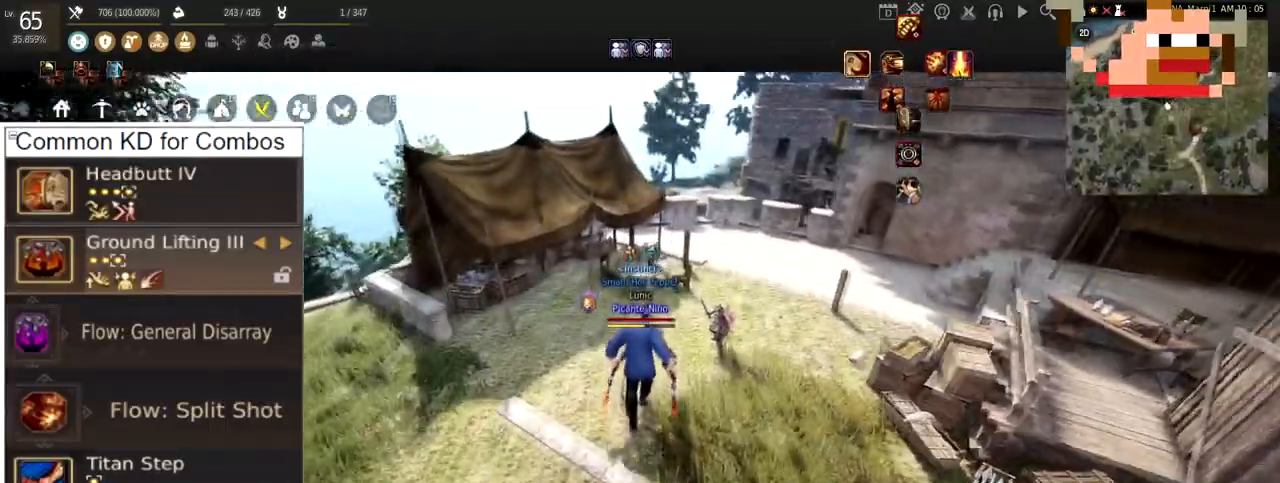
{"keys": [], "mouse": [], "events": [[418, "w", "up"]]}
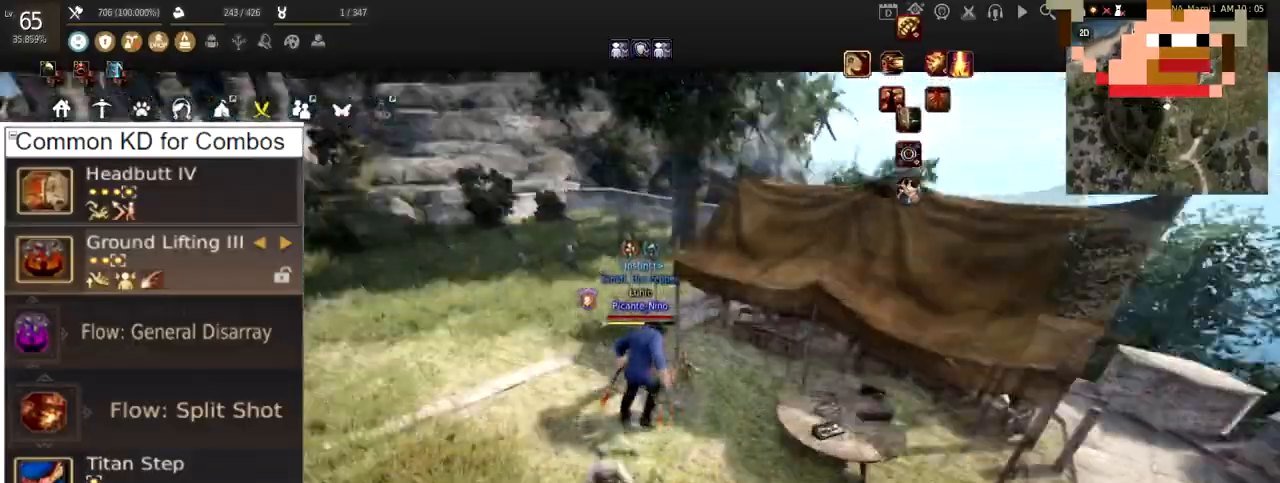
{"keys": [], "mouse": [], "events": []}
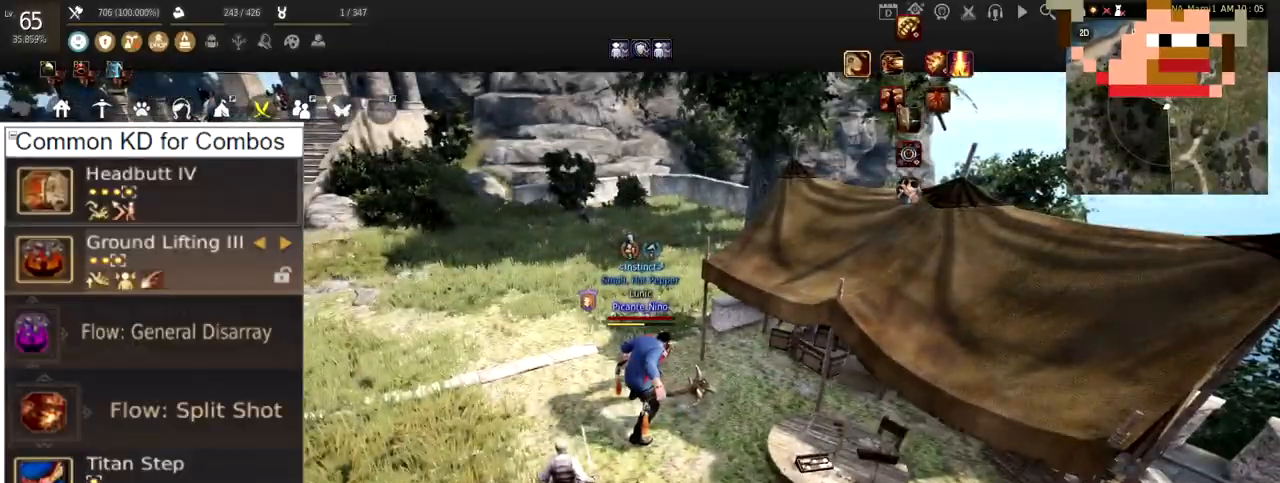
{"keys": ["d"], "mouse": [], "events": [[283, "d", "down"]]}
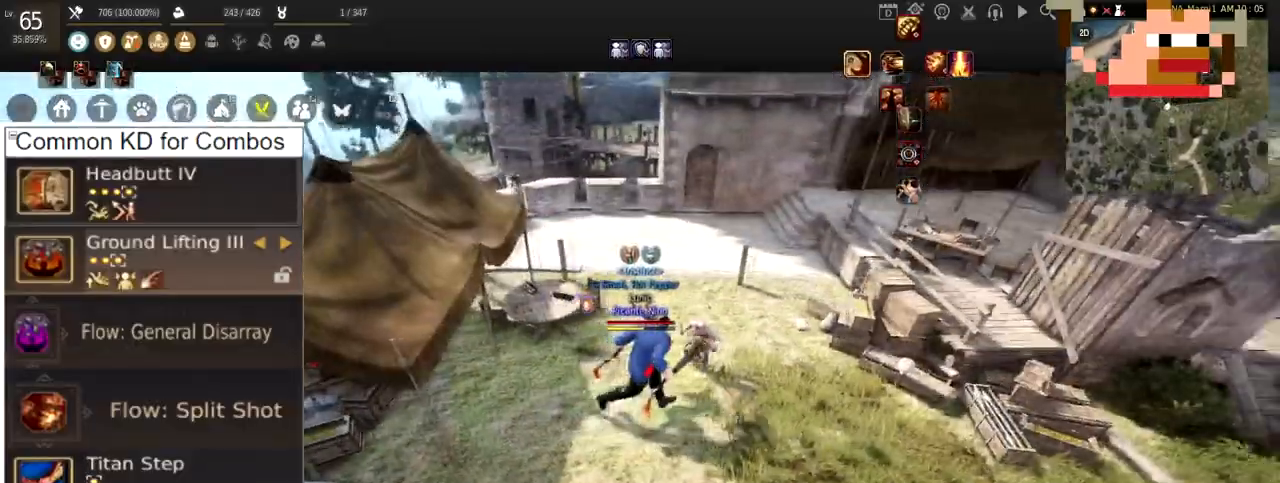
{"keys": [], "mouse": [], "events": [[184, "d", "up"]]}
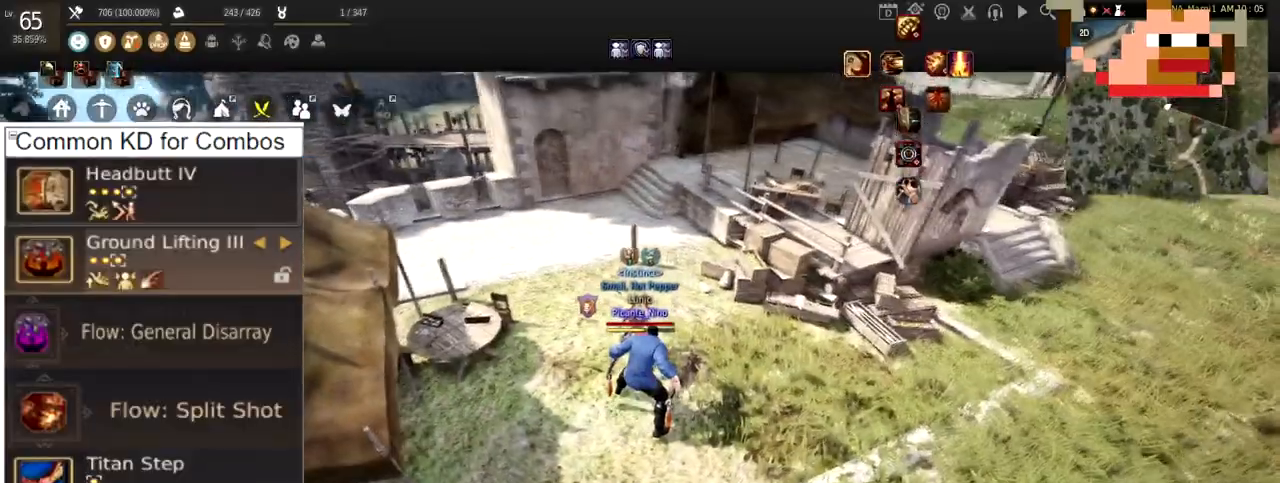
{"keys": [], "mouse": [], "events": [[83, "shift", "down"], [117, "mouse_right", "down"], [283, "mouse_right", "up"], [384, "shift", "up"]]}
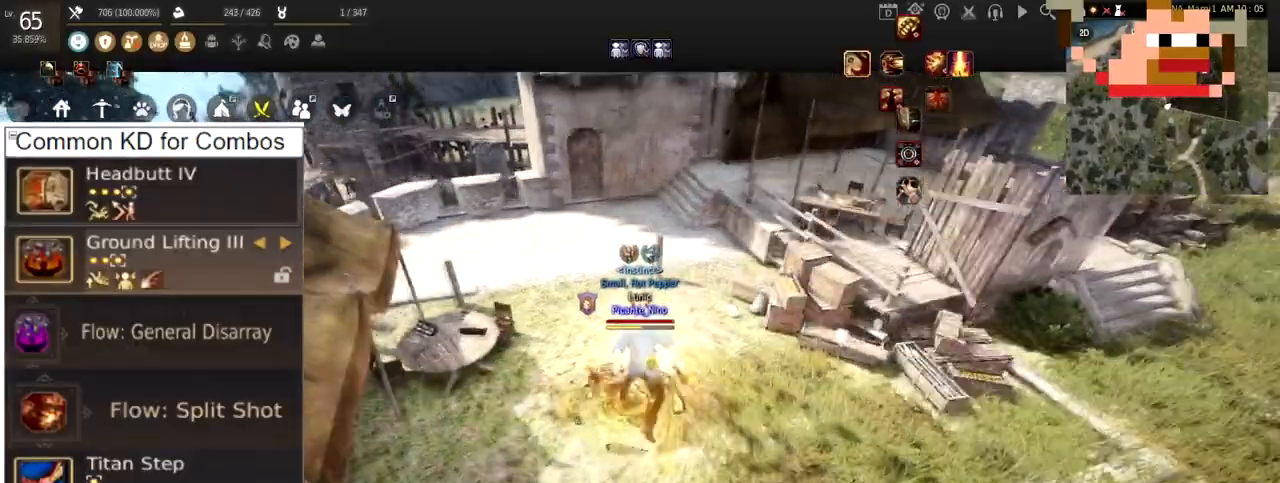
{"keys": ["space"], "mouse": [], "events": [[184, "space", "down"]]}
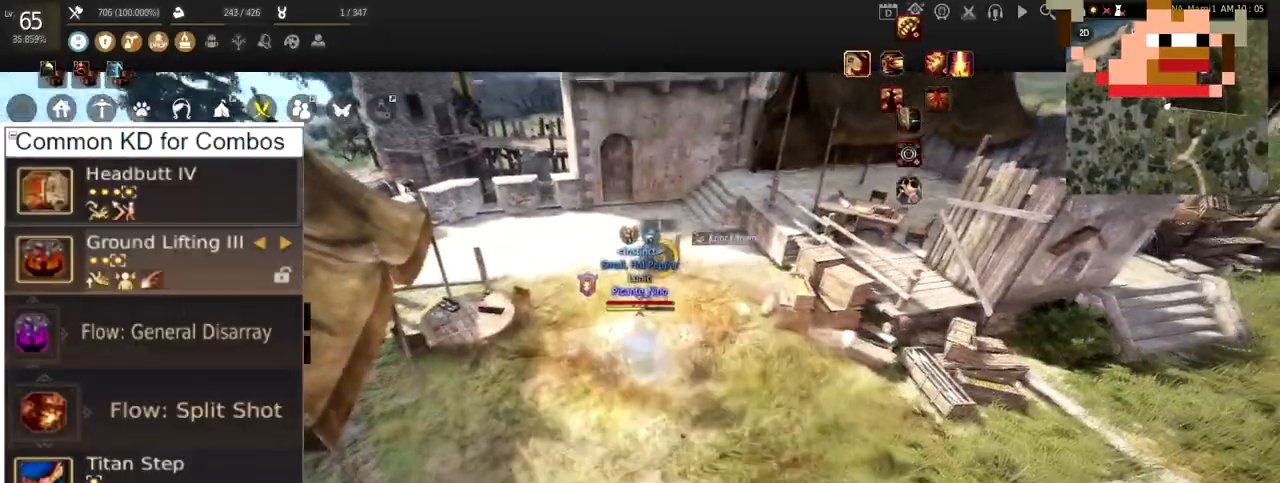
{"keys": [], "mouse": [], "events": [[33, "space", "up"]]}
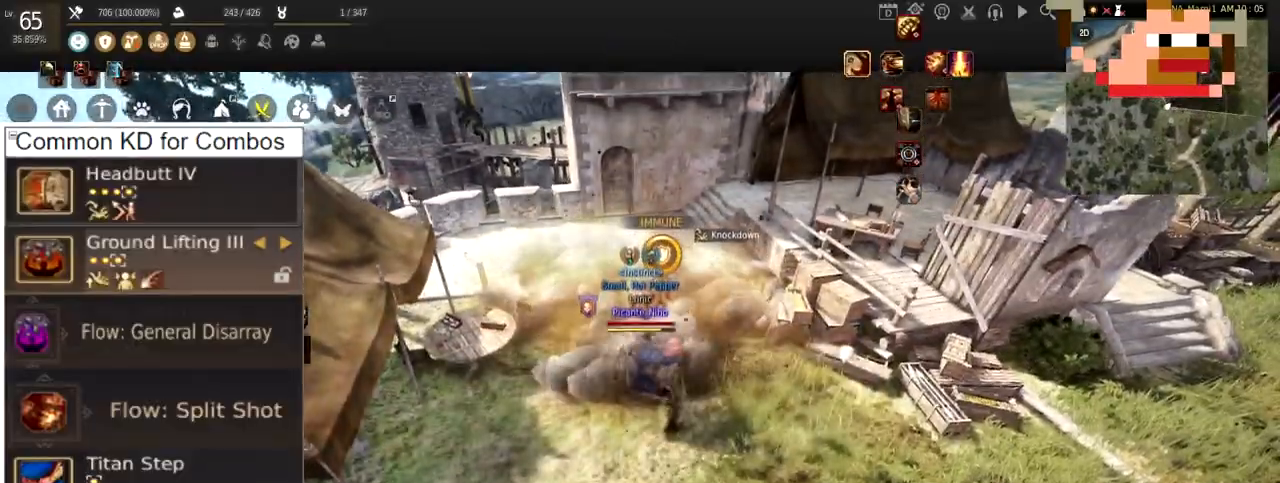
{"keys": [], "mouse": [], "events": []}
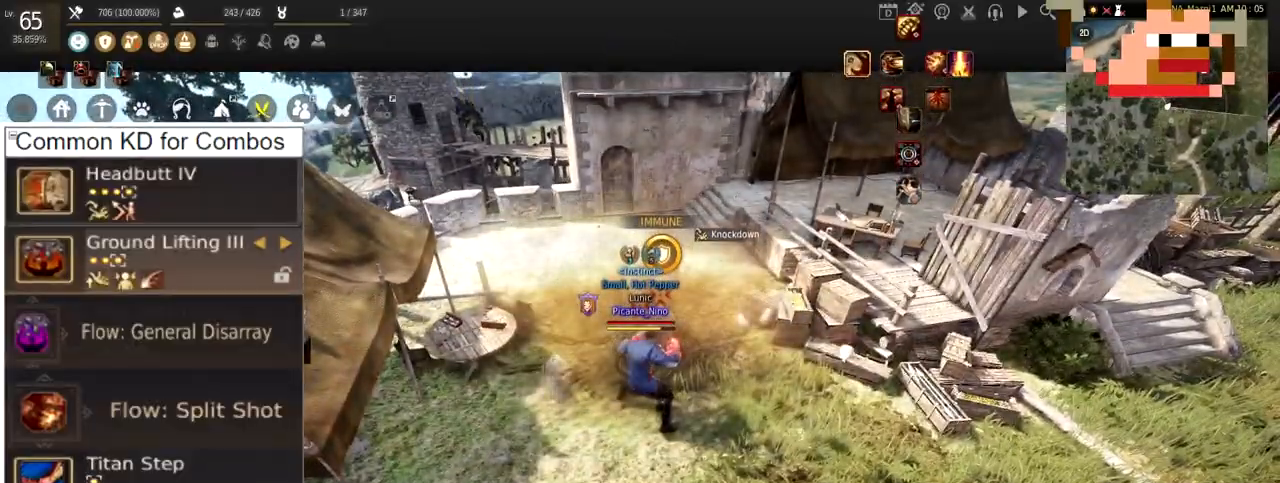
{"keys": [], "mouse": [], "events": []}
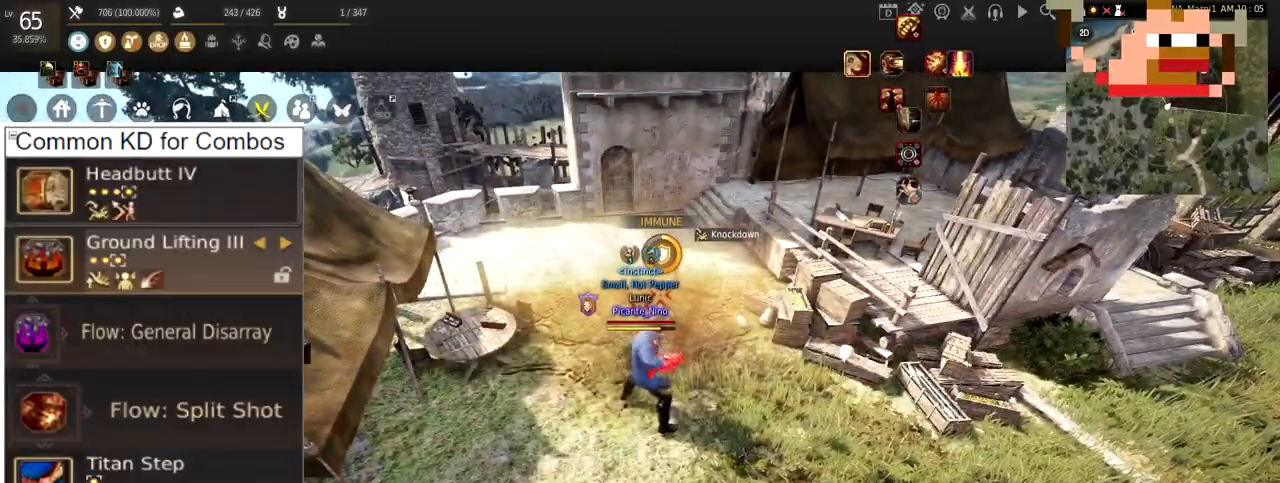
{"keys": [], "mouse": [], "events": []}
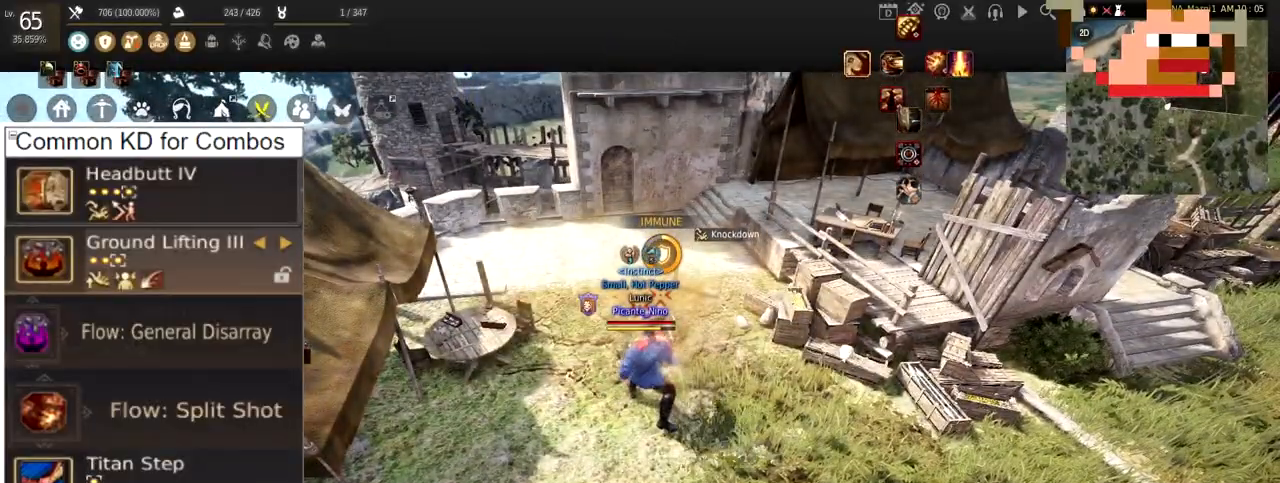
{"keys": [], "mouse": [], "events": []}
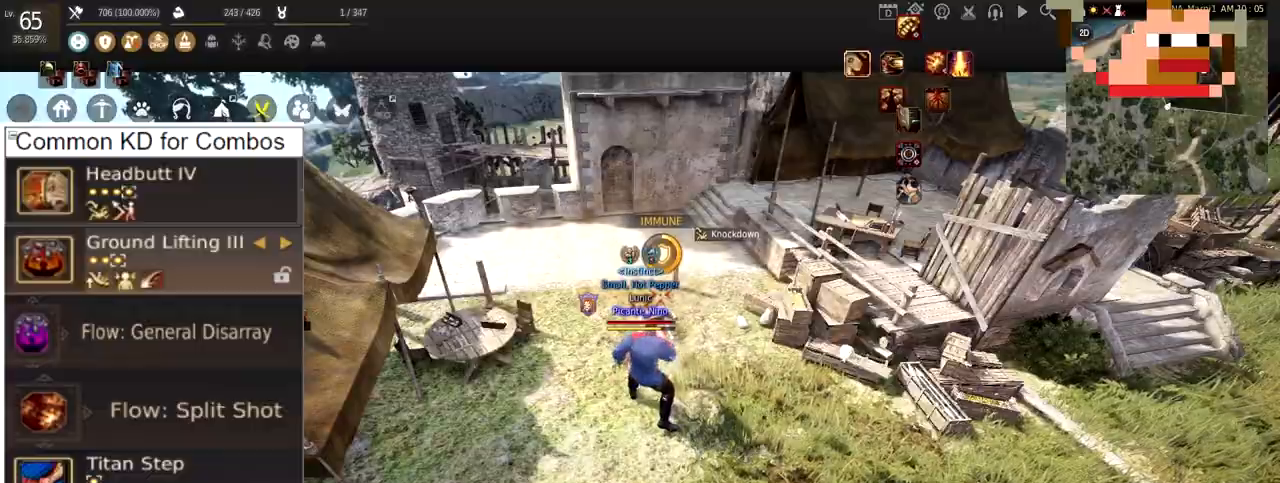
{"keys": [], "mouse": [], "events": []}
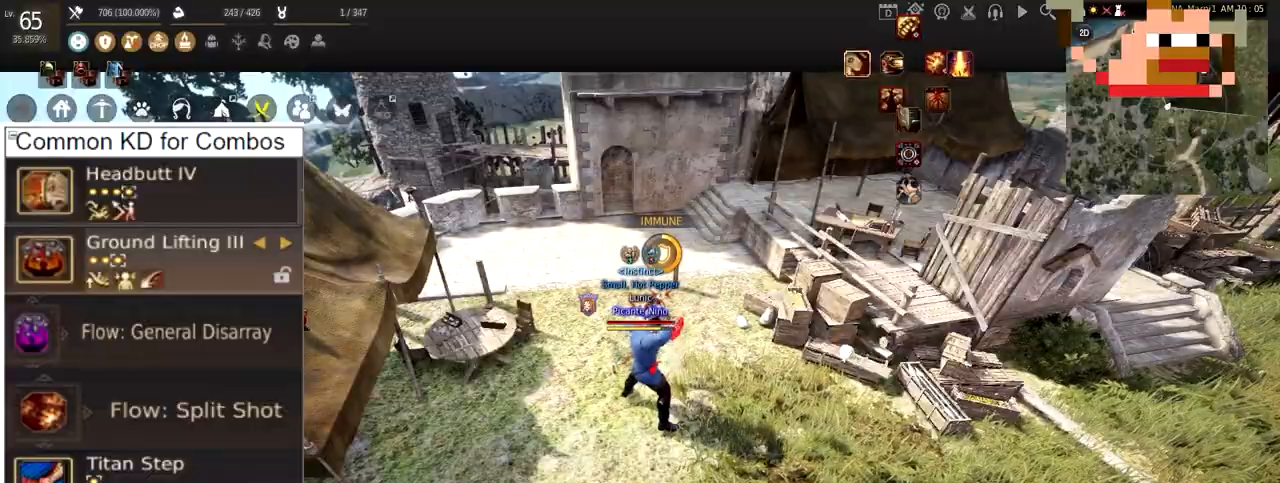
{"keys": ["d"], "mouse": [], "events": [[450, "d", "down"]]}